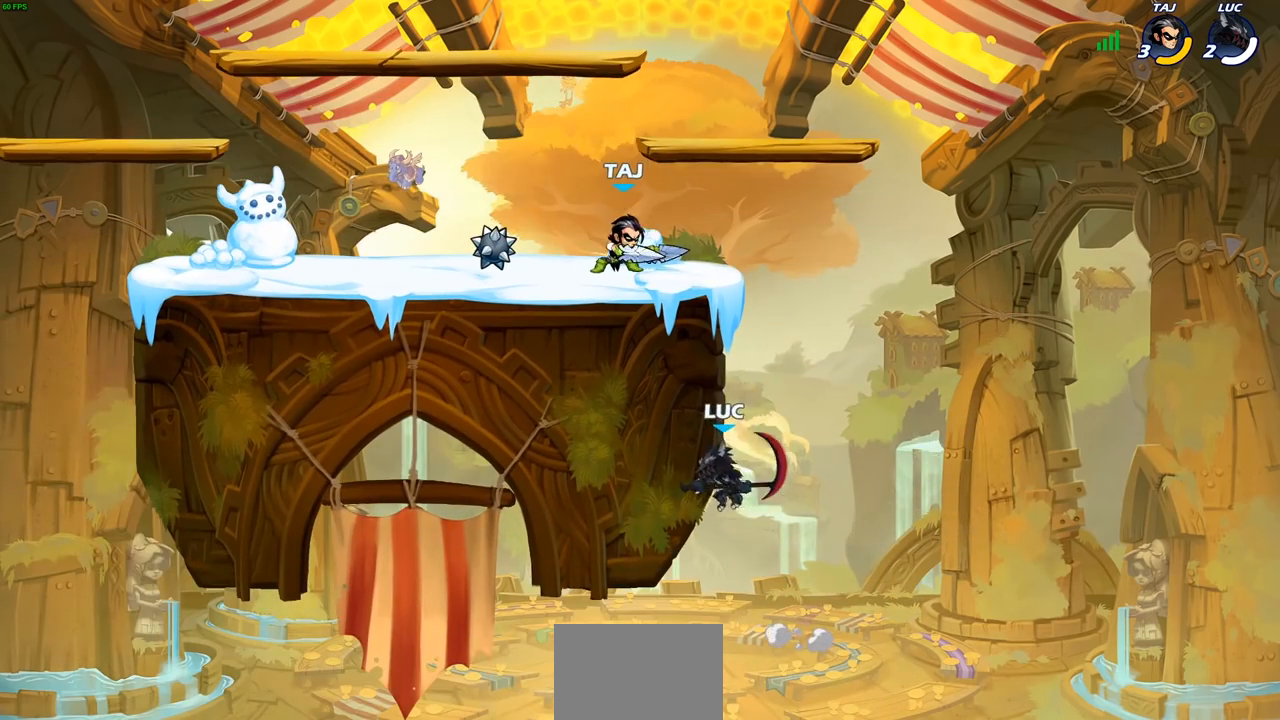
Gameplay with a controller (PlayStation layout); each line is a JSON object with the inputs held at the frame after it (dt_ms = milliseconds from this image to that frame). "events" lists button and stick changes between this image and that frame as [ms after this image, input, new state], when the widget could be followed in between.
{"dt_ms": 500, "buttons": ["CIRCLE", "R2"], "left_stick": "up-left", "right_stick": "center", "events": [[33, "CROSS", "up"], [167, "CROSS", "down"], [200, "left_stick", "up-left"], [333, "CROSS", "up"], [417, "CROSS", "down"], [433, "CIRCLE", "down"], [467, "CROSS", "up"], [467, "R2", "down"]]}
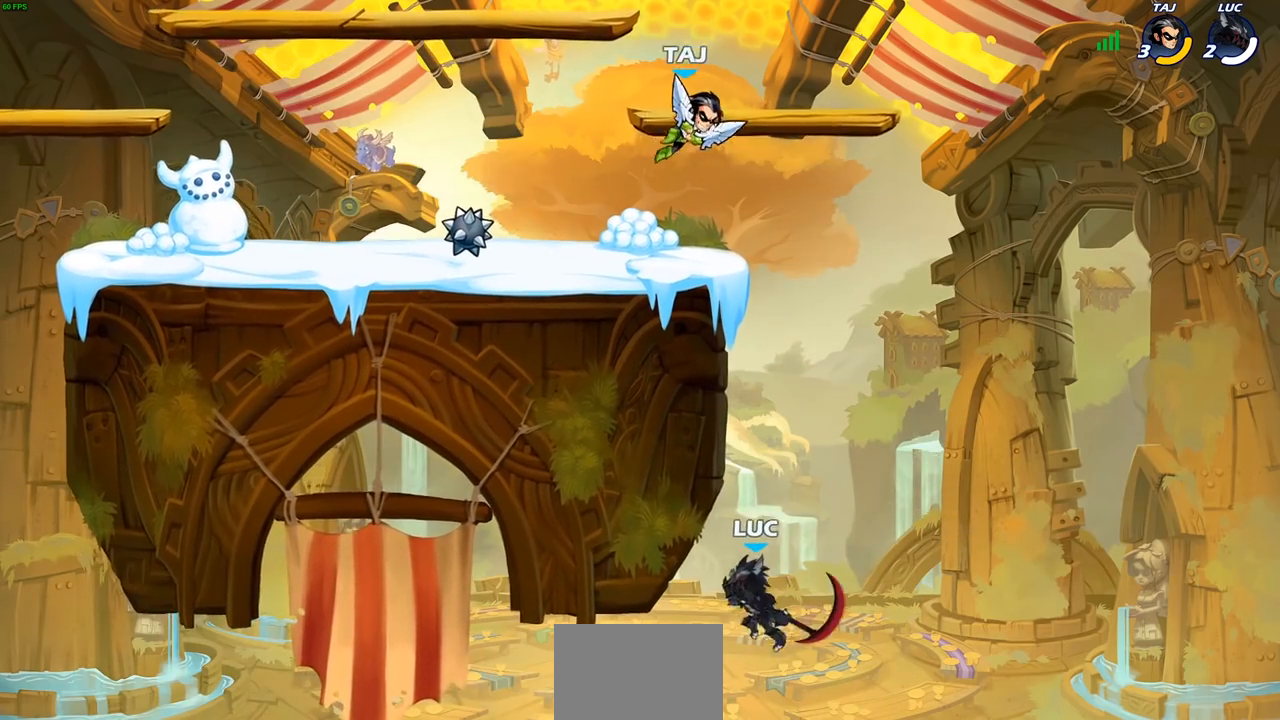
{"dt_ms": 500, "buttons": [], "left_stick": "up-left", "right_stick": "center", "events": [[267, "R1", "down"], [367, "R1", "up"], [383, "CIRCLE", "up"], [383, "R2", "up"]]}
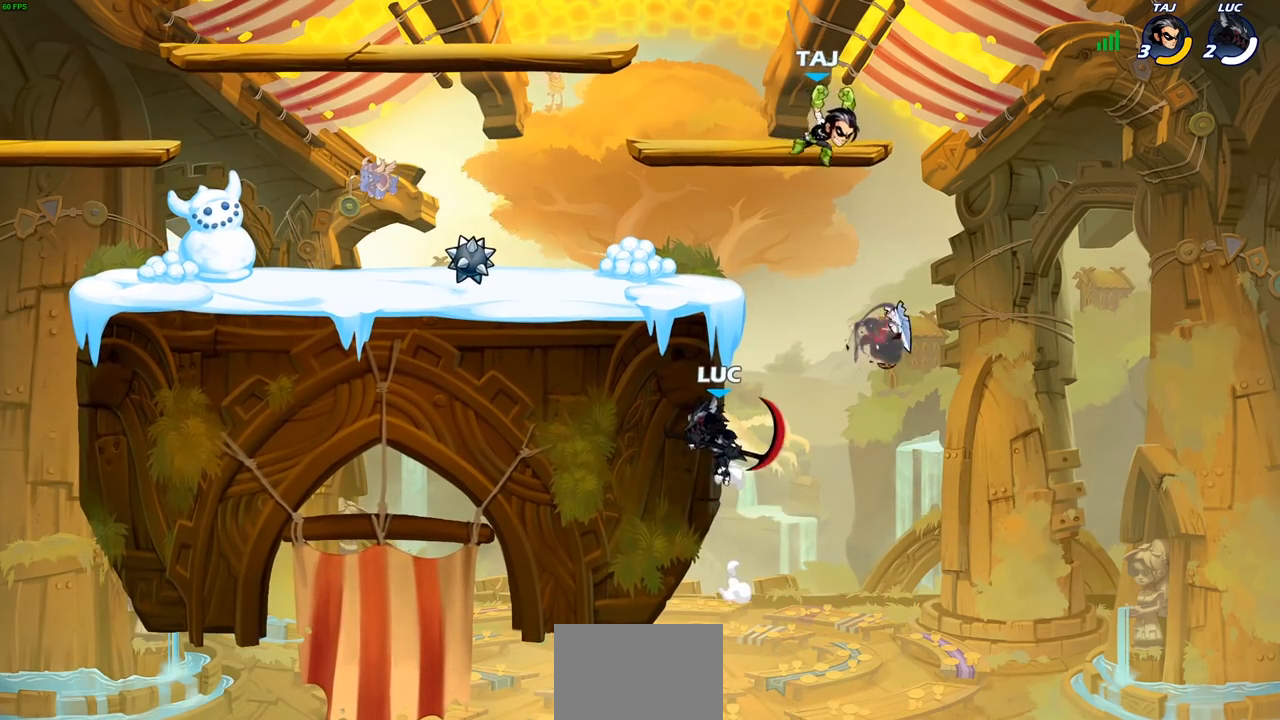
{"dt_ms": 500, "buttons": [], "left_stick": "center", "right_stick": "center", "events": [[100, "CROSS", "down"], [183, "CIRCLE", "down"], [200, "CROSS", "up"], [300, "CIRCLE", "up"], [383, "left_stick", "center"]]}
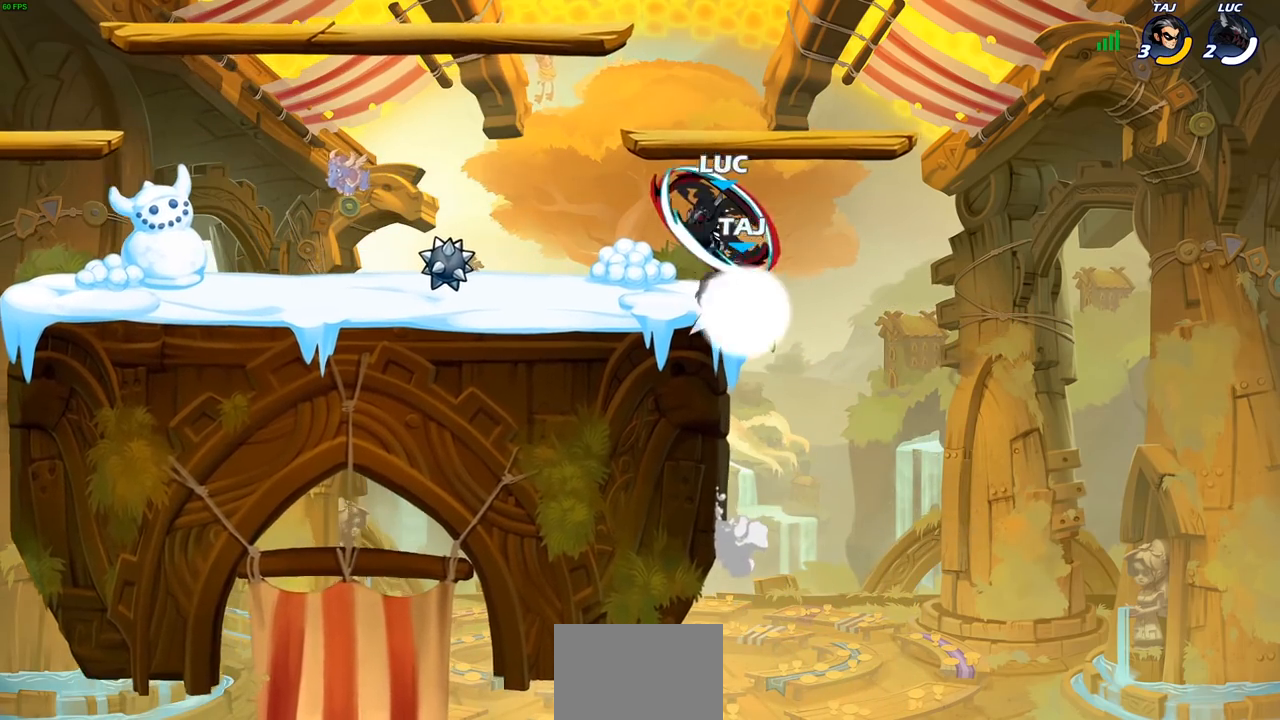
{"dt_ms": 500, "buttons": [], "left_stick": "left", "right_stick": "center", "events": [[167, "left_stick", "left"]]}
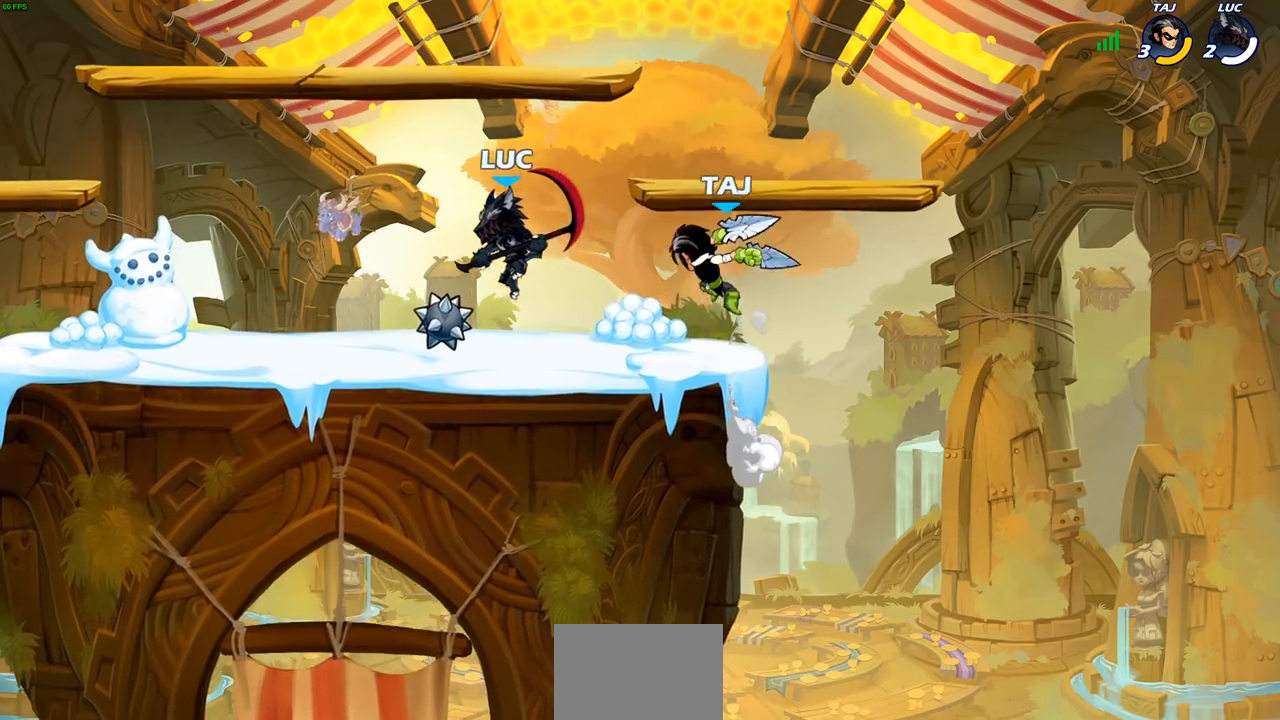
{"dt_ms": 500, "buttons": [], "left_stick": "center", "right_stick": "center", "events": [[17, "left_stick", "center"], [67, "left_stick", "down-right"], [217, "left_stick", "center"], [233, "SQUARE", "down"], [317, "SQUARE", "up"]]}
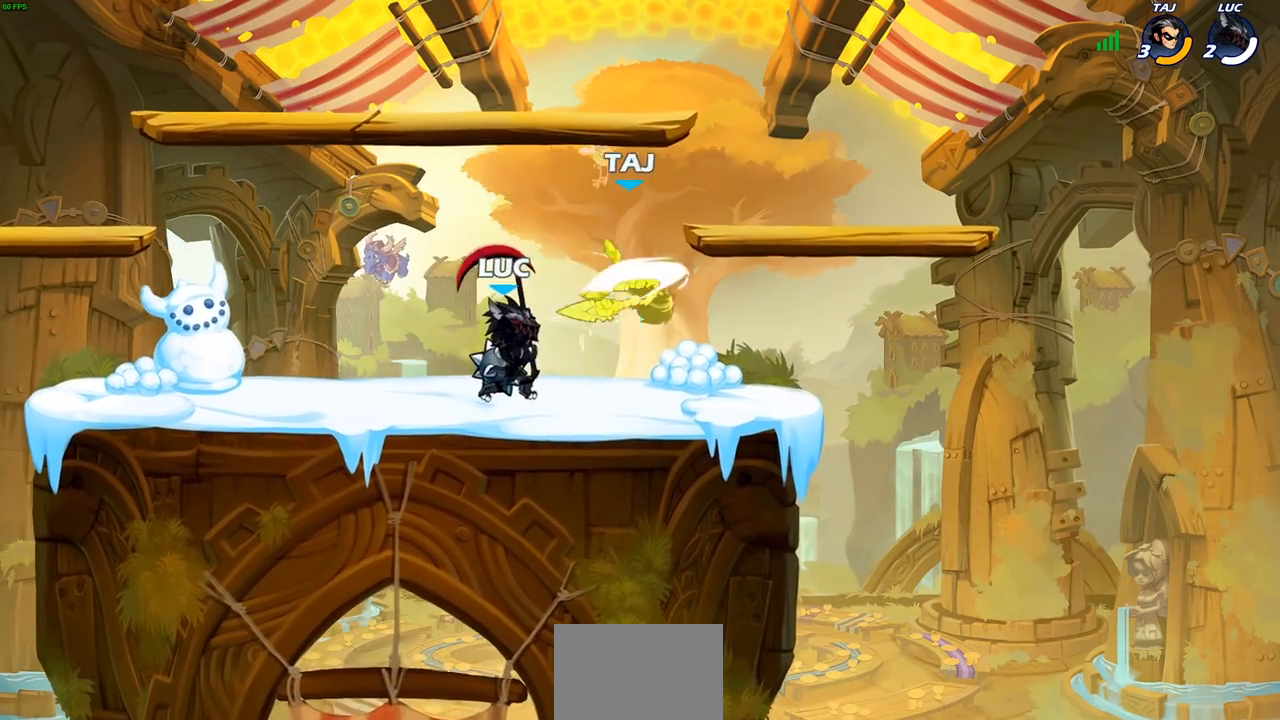
{"dt_ms": 500, "buttons": [], "left_stick": "center", "right_stick": "center", "events": [[67, "CROSS", "down"], [83, "left_stick", "right"], [117, "CROSS", "up"], [117, "SQUARE", "down"], [167, "SQUARE", "up"], [267, "left_stick", "center"]]}
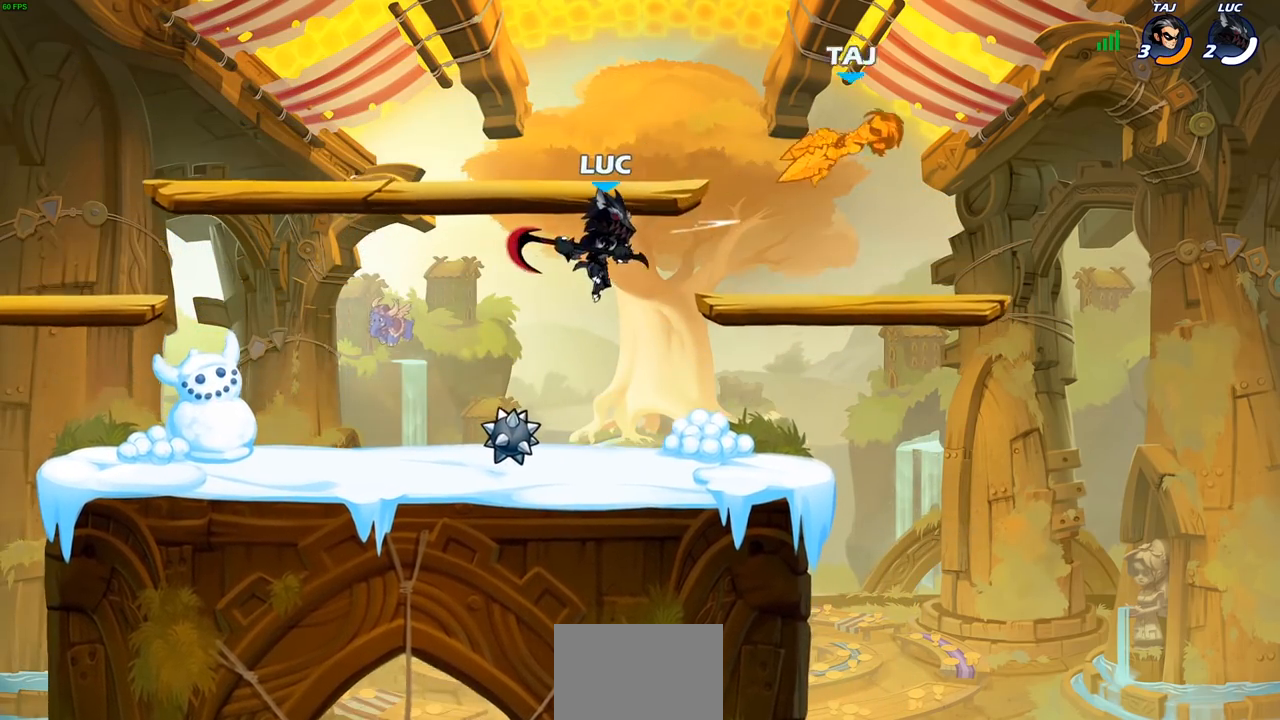
{"dt_ms": 500, "buttons": [], "left_stick": "down", "right_stick": "center", "events": [[167, "left_stick", "right"], [233, "left_stick", "down-right"], [483, "left_stick", "down"]]}
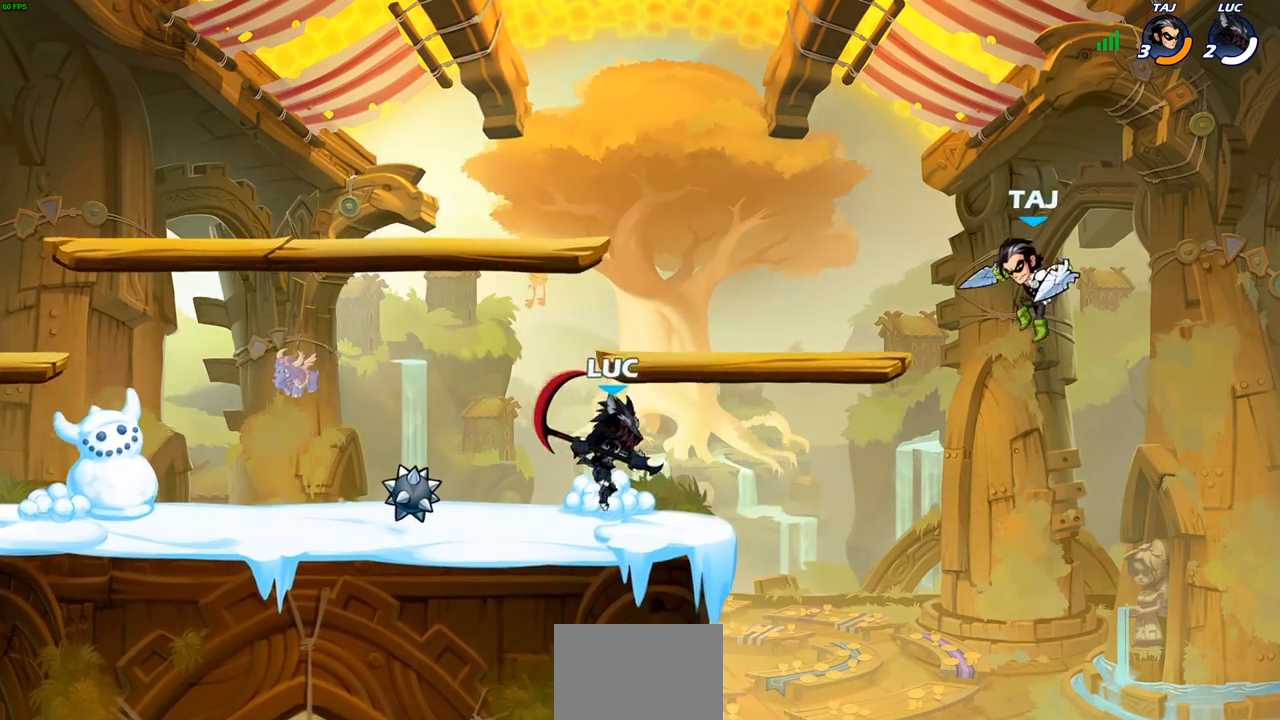
{"dt_ms": 500, "buttons": [], "left_stick": "right", "right_stick": "center", "events": [[50, "R1", "down"], [50, "R2", "down"], [67, "SQUARE", "down"], [150, "R1", "up"], [150, "R2", "up"], [167, "SQUARE", "up"], [217, "left_stick", "down-right"], [367, "left_stick", "right"]]}
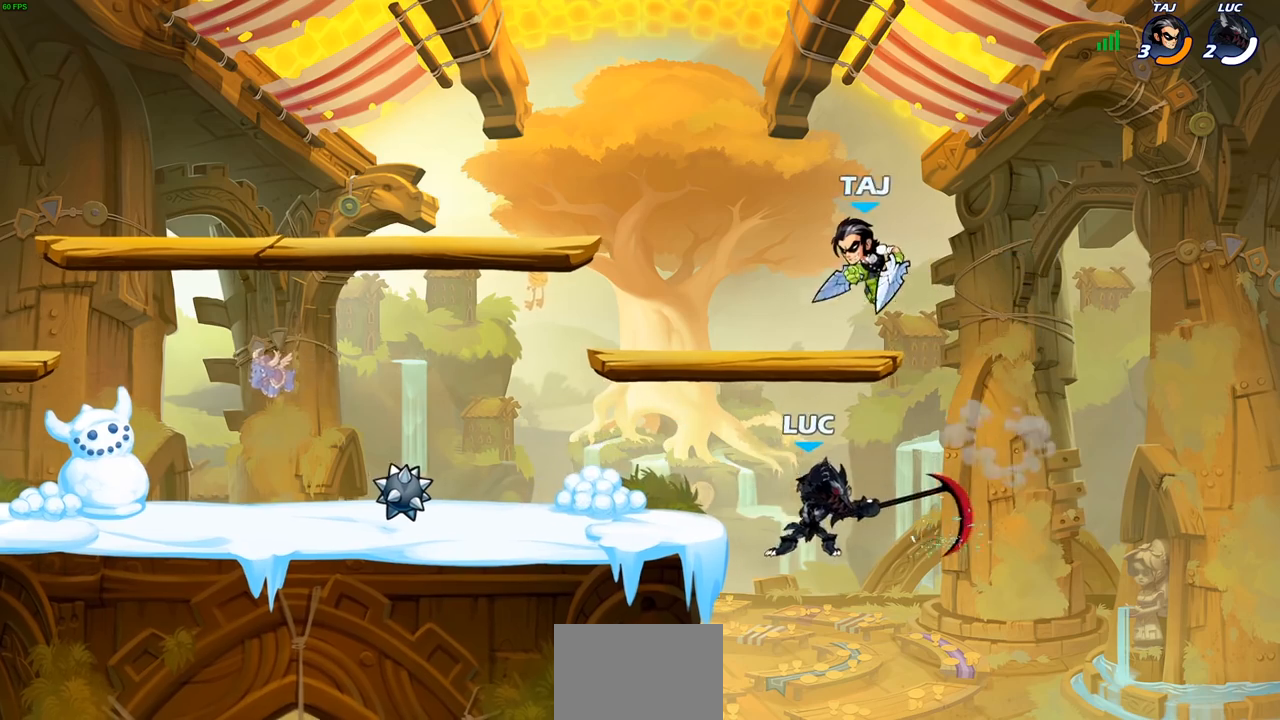
{"dt_ms": 500, "buttons": [], "left_stick": "up-left", "right_stick": "center", "events": [[50, "left_stick", "center"], [100, "left_stick", "left"], [200, "CIRCLE", "down"], [217, "left_stick", "center"], [300, "CIRCLE", "up"], [367, "left_stick", "up-left"]]}
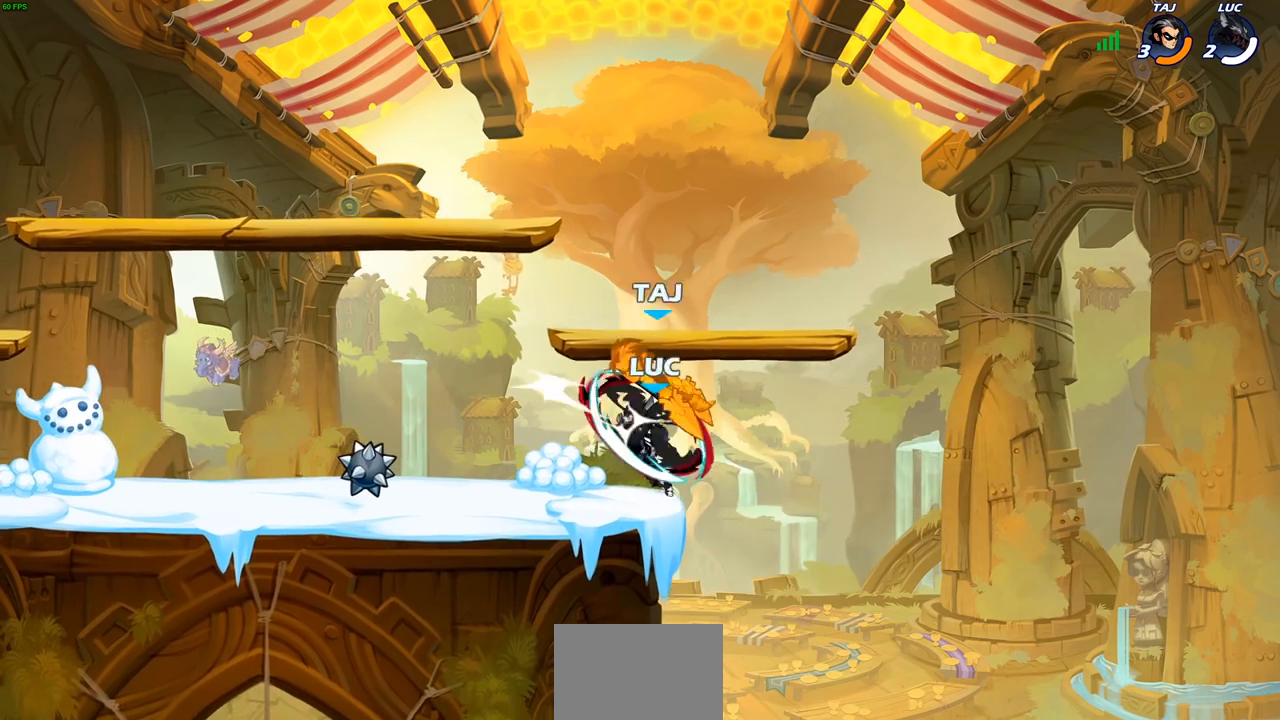
{"dt_ms": 500, "buttons": [], "left_stick": "down-left", "right_stick": "center", "events": [[333, "left_stick", "down-left"]]}
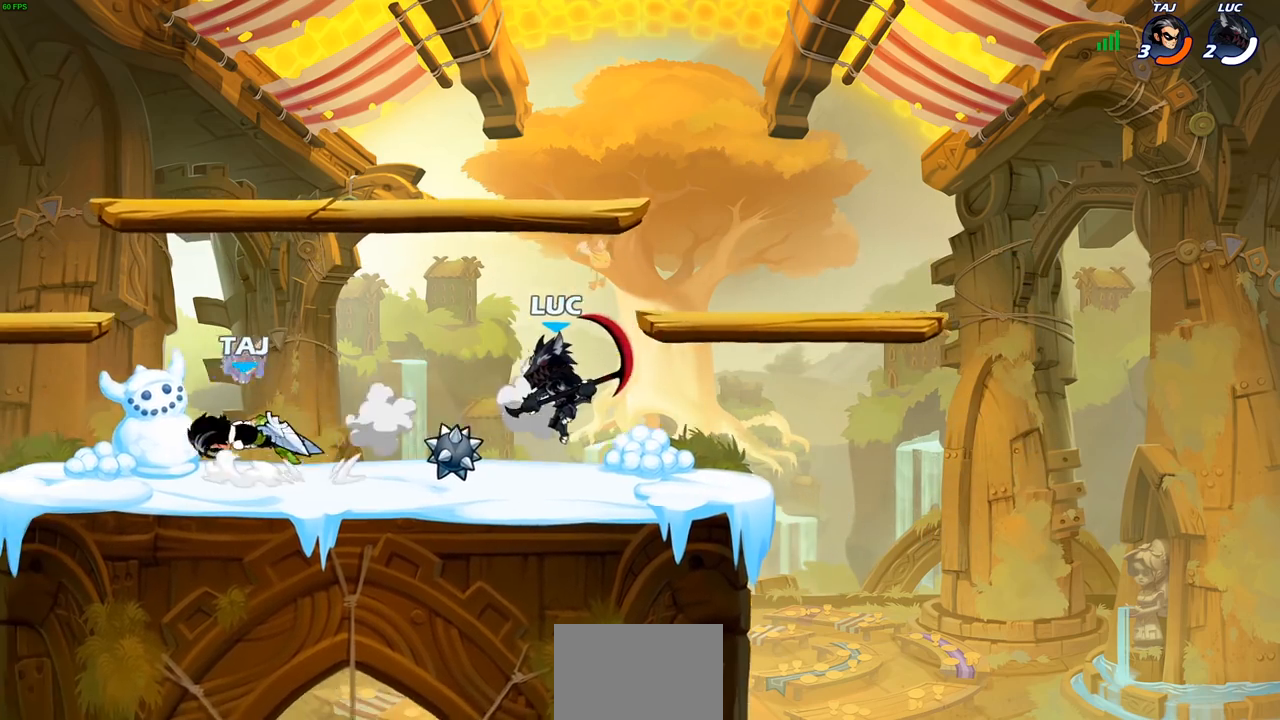
{"dt_ms": 500, "buttons": [], "left_stick": "left", "right_stick": "center", "events": [[233, "SQUARE", "down"], [333, "SQUARE", "up"], [433, "left_stick", "left"]]}
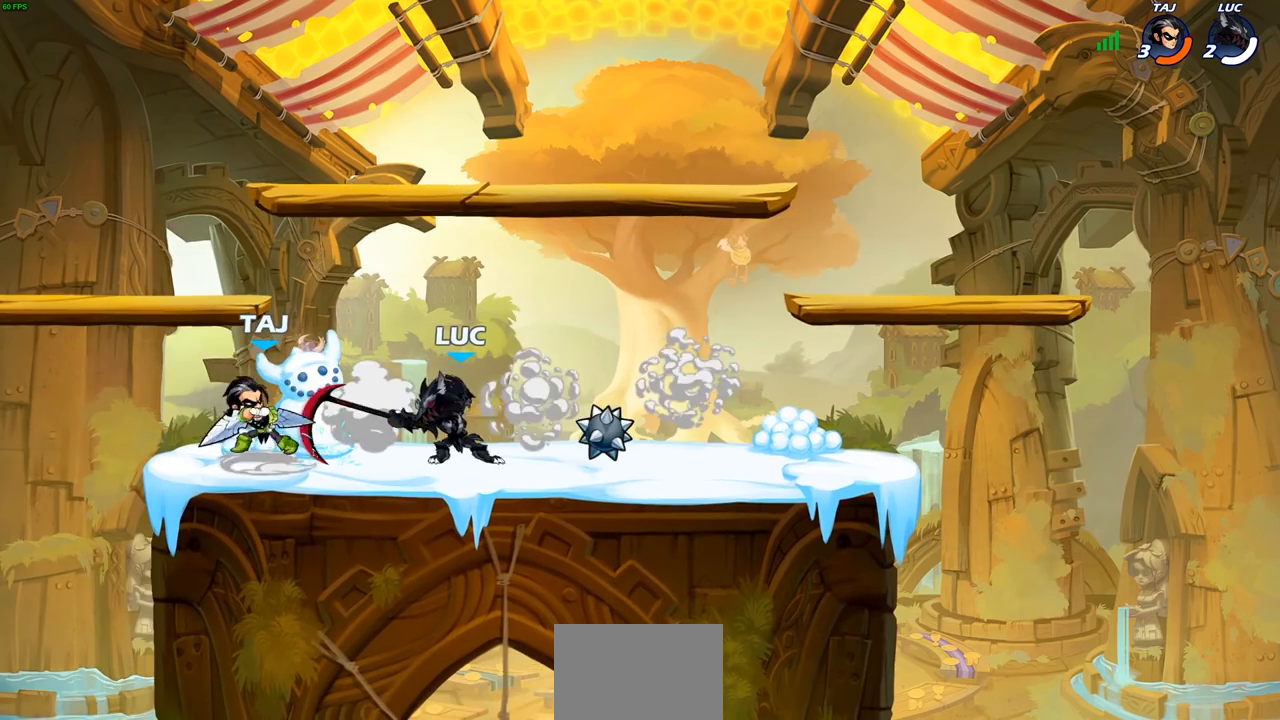
{"dt_ms": 500, "buttons": [], "left_stick": "left", "right_stick": "center", "events": [[300, "left_stick", "center"], [383, "SQUARE", "down"], [450, "SQUARE", "up"], [450, "left_stick", "up-left"], [500, "left_stick", "left"]]}
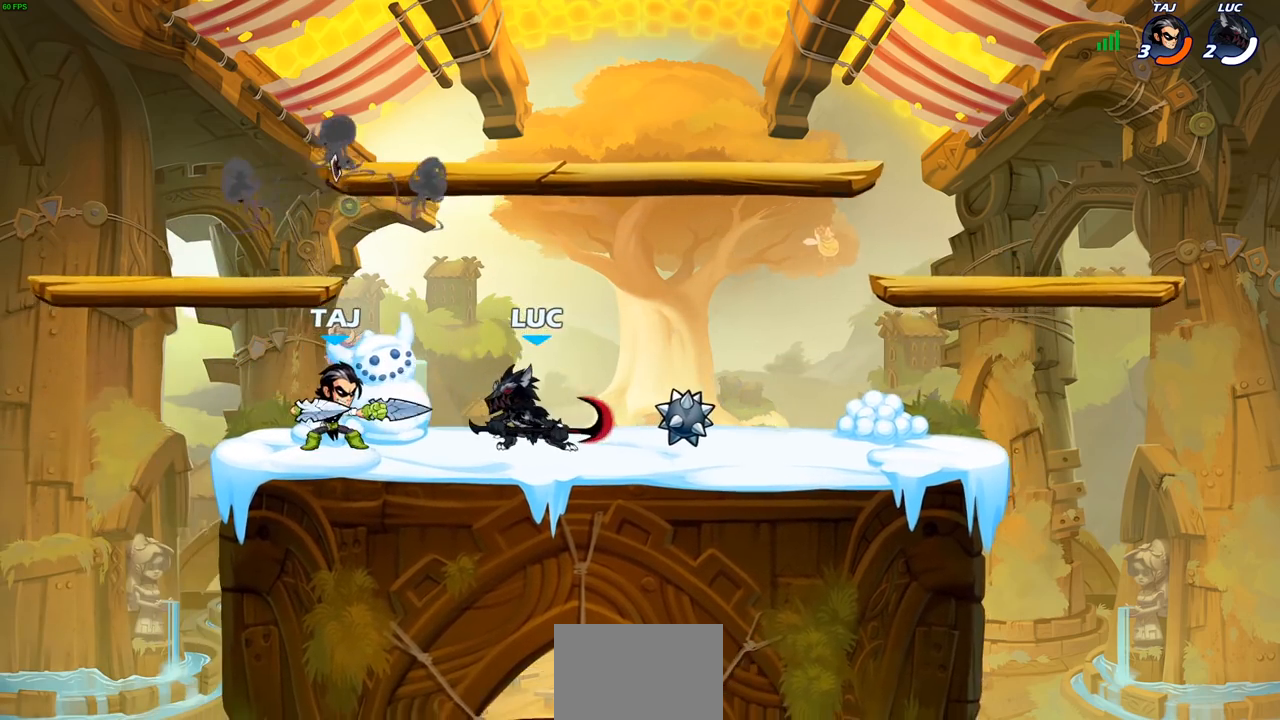
{"dt_ms": 500, "buttons": ["CROSS"], "left_stick": "up-right", "right_stick": "center", "events": [[150, "left_stick", "center"], [400, "CROSS", "down"], [467, "left_stick", "up-right"]]}
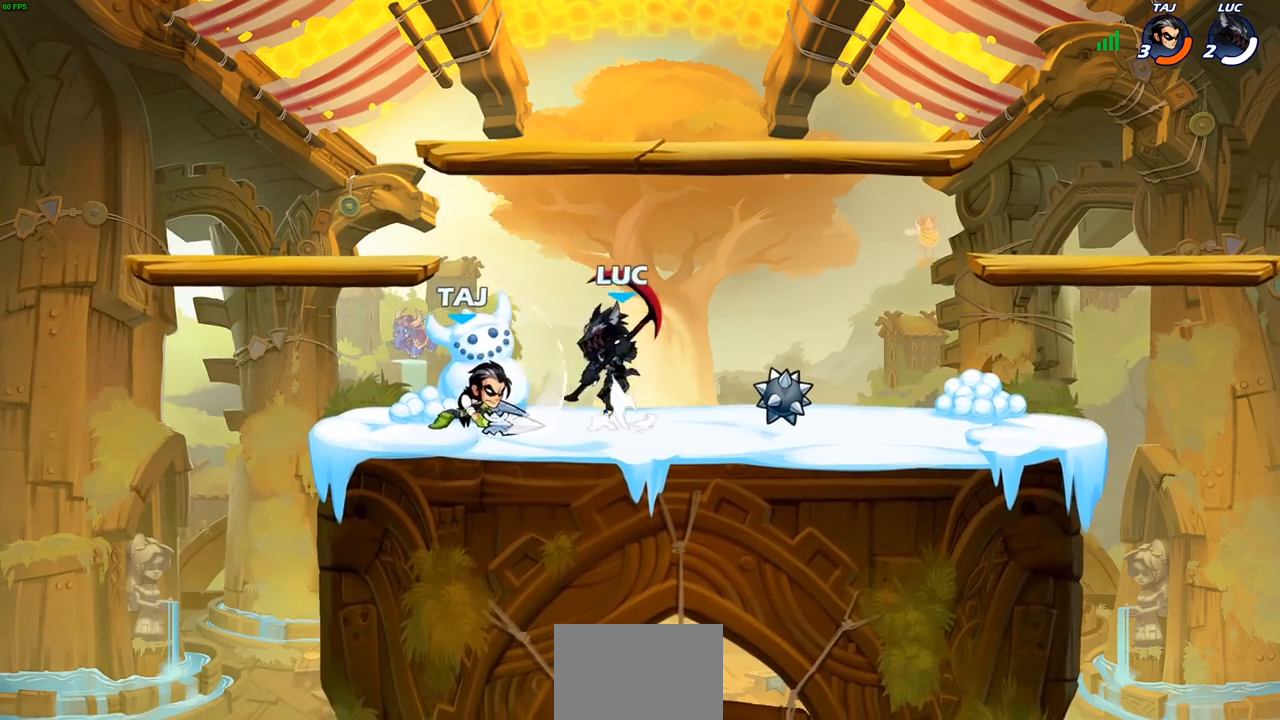
{"dt_ms": 500, "buttons": [], "left_stick": "up-left", "right_stick": "center", "events": [[50, "CROSS", "up"], [150, "left_stick", "up-left"]]}
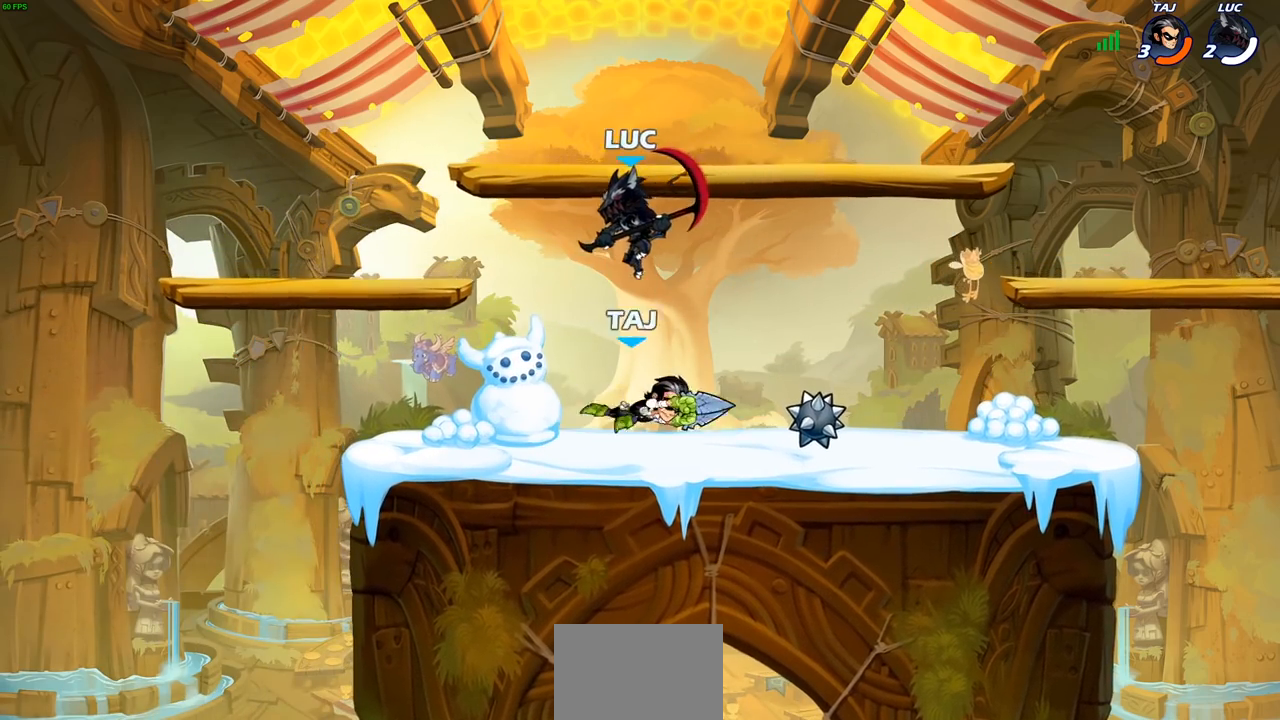
{"dt_ms": 500, "buttons": [], "left_stick": "right", "right_stick": "center", "events": [[17, "left_stick", "right"], [200, "SQUARE", "down"], [300, "SQUARE", "up"]]}
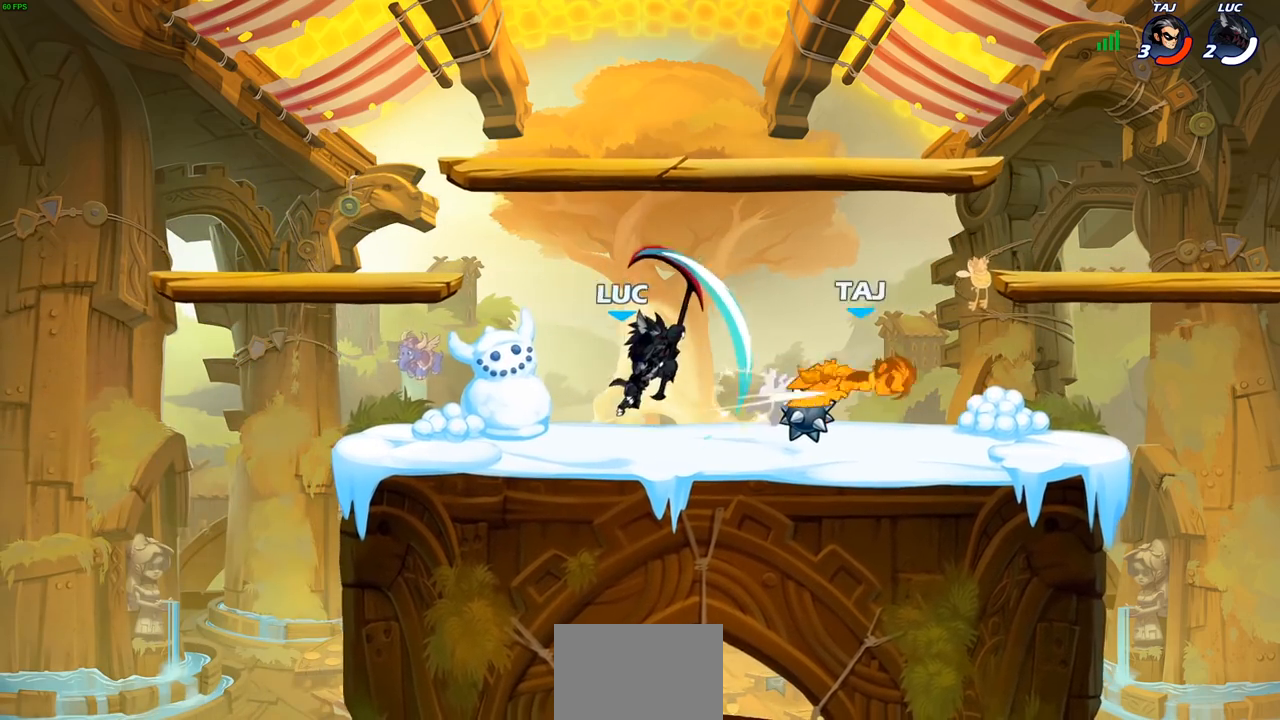
{"dt_ms": 500, "buttons": [], "left_stick": "down-right", "right_stick": "center", "events": [[217, "left_stick", "down-right"]]}
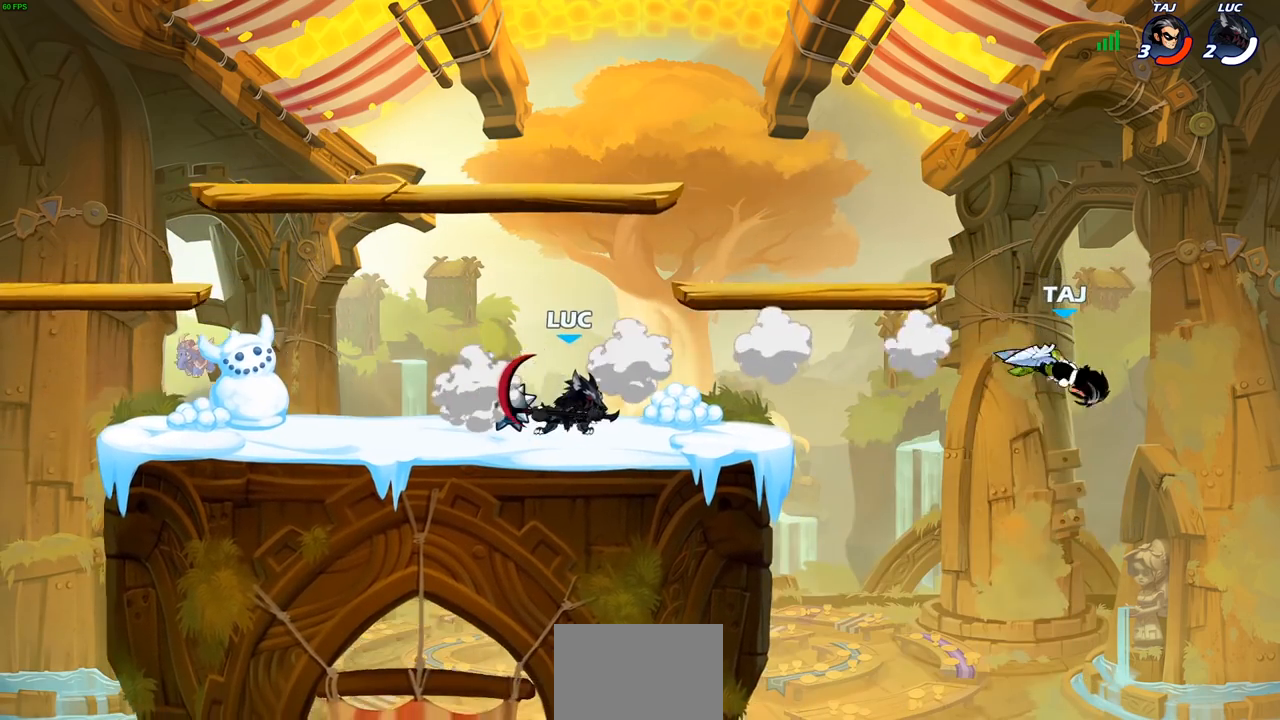
{"dt_ms": 500, "buttons": [], "left_stick": "up-right", "right_stick": "center", "events": [[17, "left_stick", "center"], [67, "left_stick", "left"], [467, "left_stick", "up-right"]]}
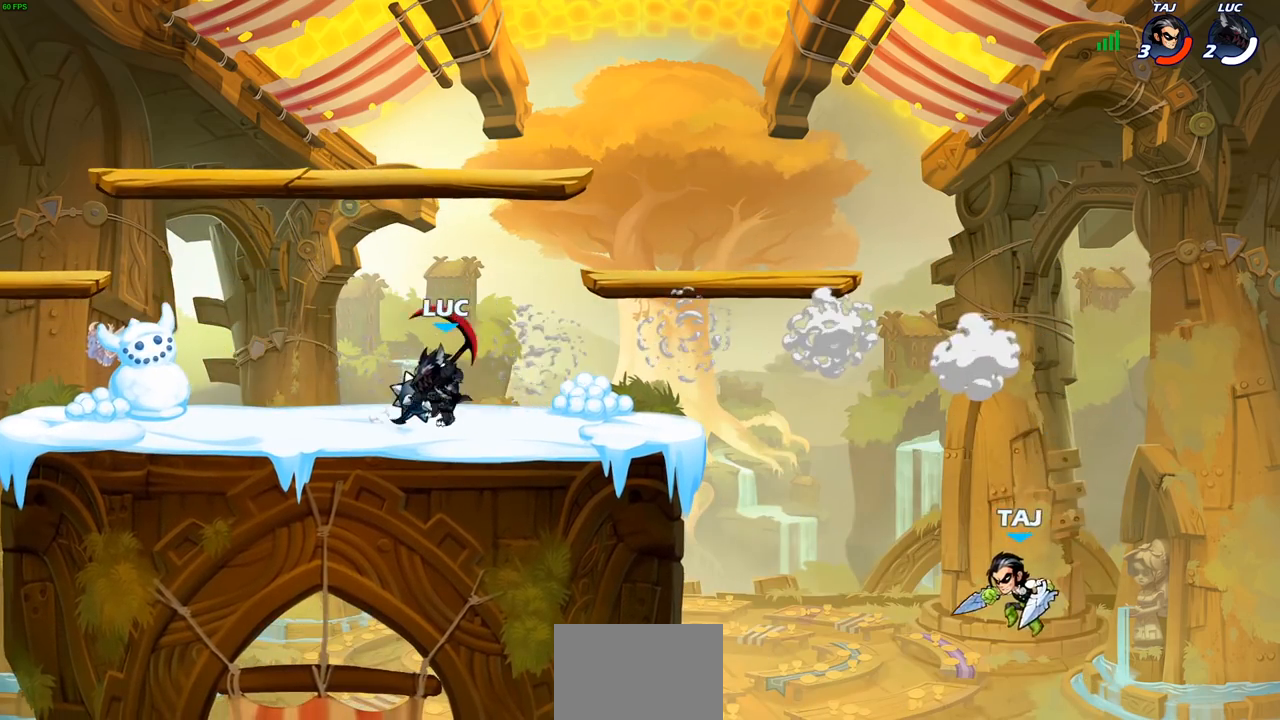
{"dt_ms": 500, "buttons": [], "left_stick": "right", "right_stick": "center", "events": [[33, "left_stick", "right"], [150, "CIRCLE", "down"], [250, "CIRCLE", "up"]]}
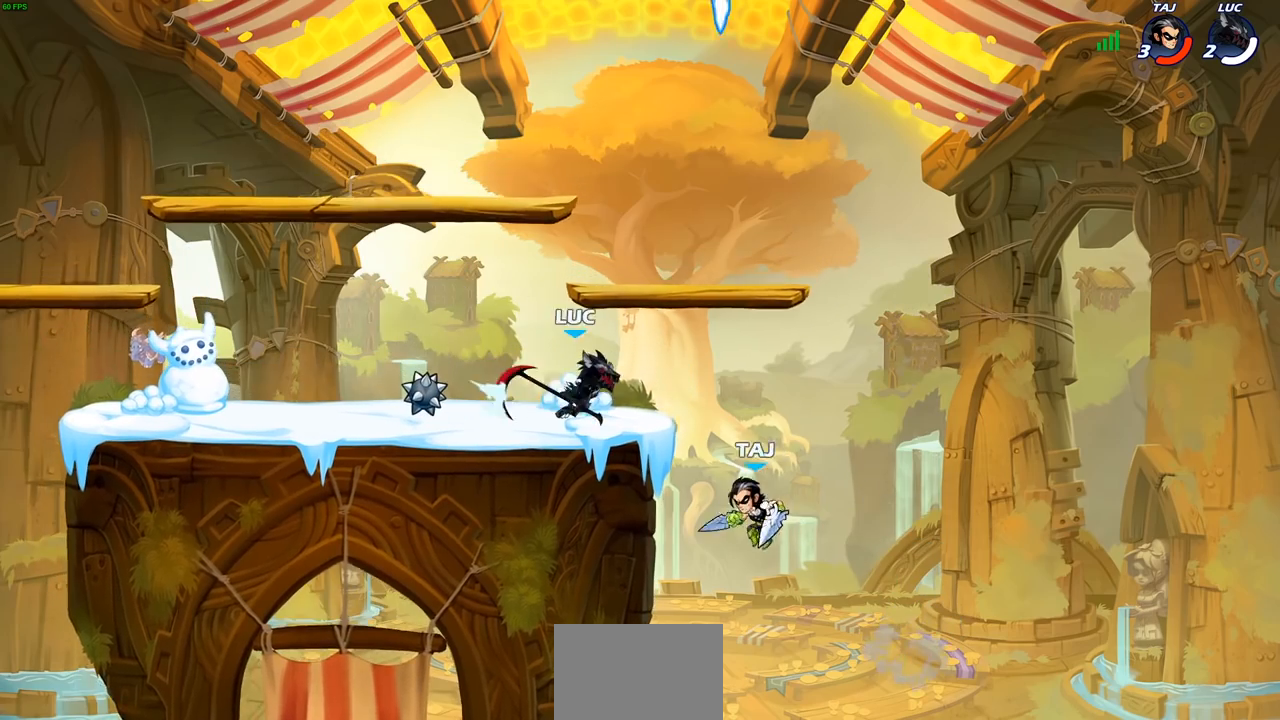
{"dt_ms": 500, "buttons": [], "left_stick": "center", "right_stick": "center", "events": [[50, "left_stick", "center"]]}
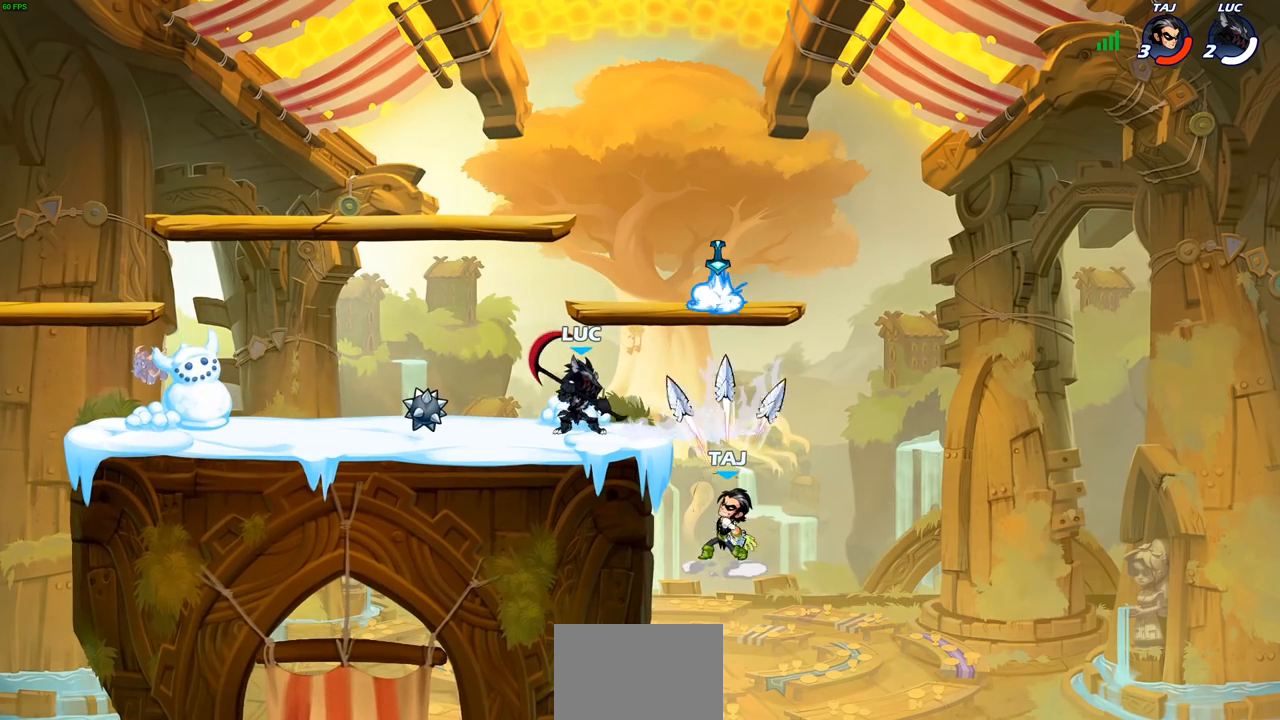
{"dt_ms": 500, "buttons": [], "left_stick": "left", "right_stick": "center", "events": [[450, "left_stick", "left"]]}
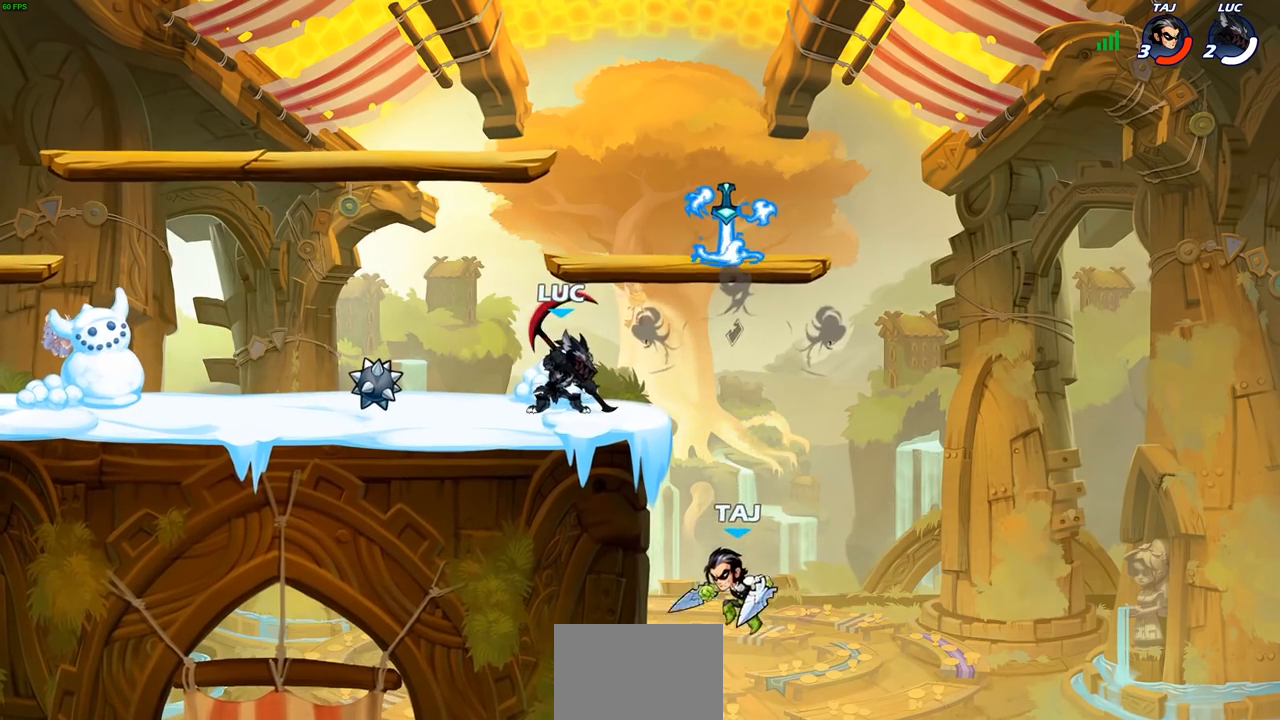
{"dt_ms": 500, "buttons": [], "left_stick": "down-left", "right_stick": "center", "events": [[250, "left_stick", "up-right"], [317, "left_stick", "down"], [333, "SQUARE", "down"], [383, "left_stick", "down-left"], [417, "SQUARE", "up"]]}
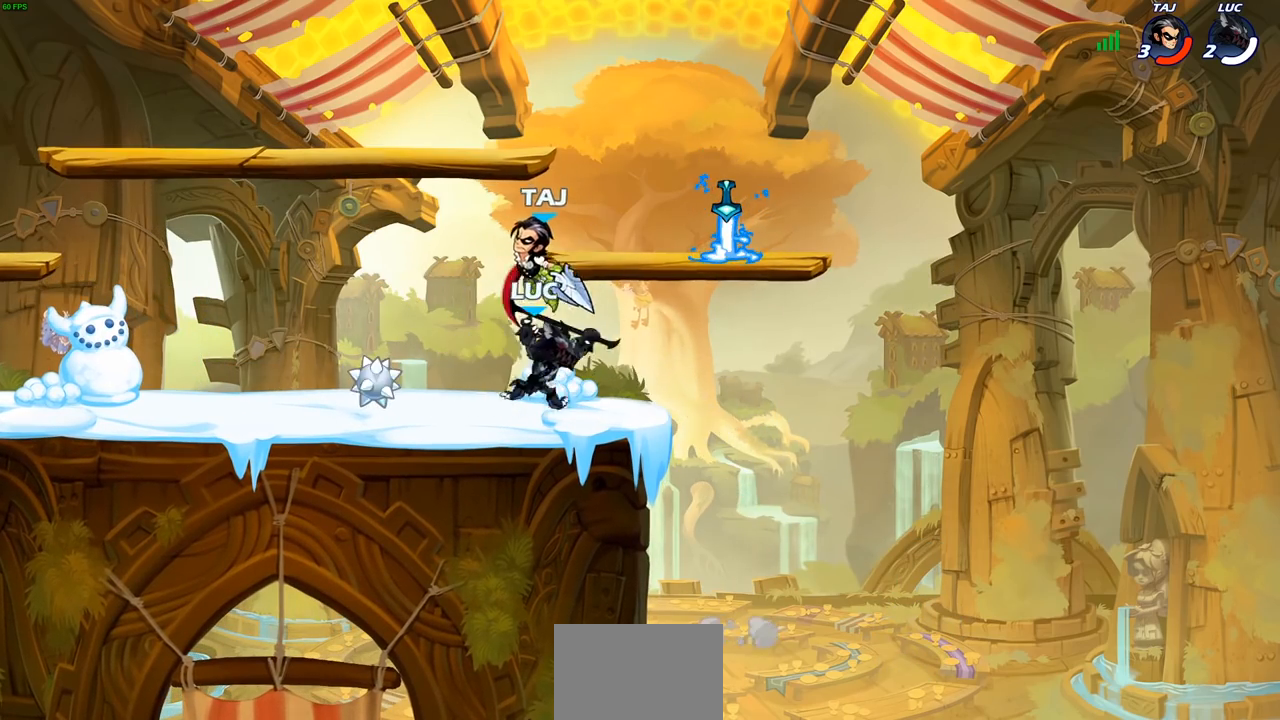
{"dt_ms": 500, "buttons": [], "left_stick": "left", "right_stick": "center", "events": [[50, "left_stick", "center"], [317, "left_stick", "left"], [383, "SQUARE", "down"], [467, "SQUARE", "up"]]}
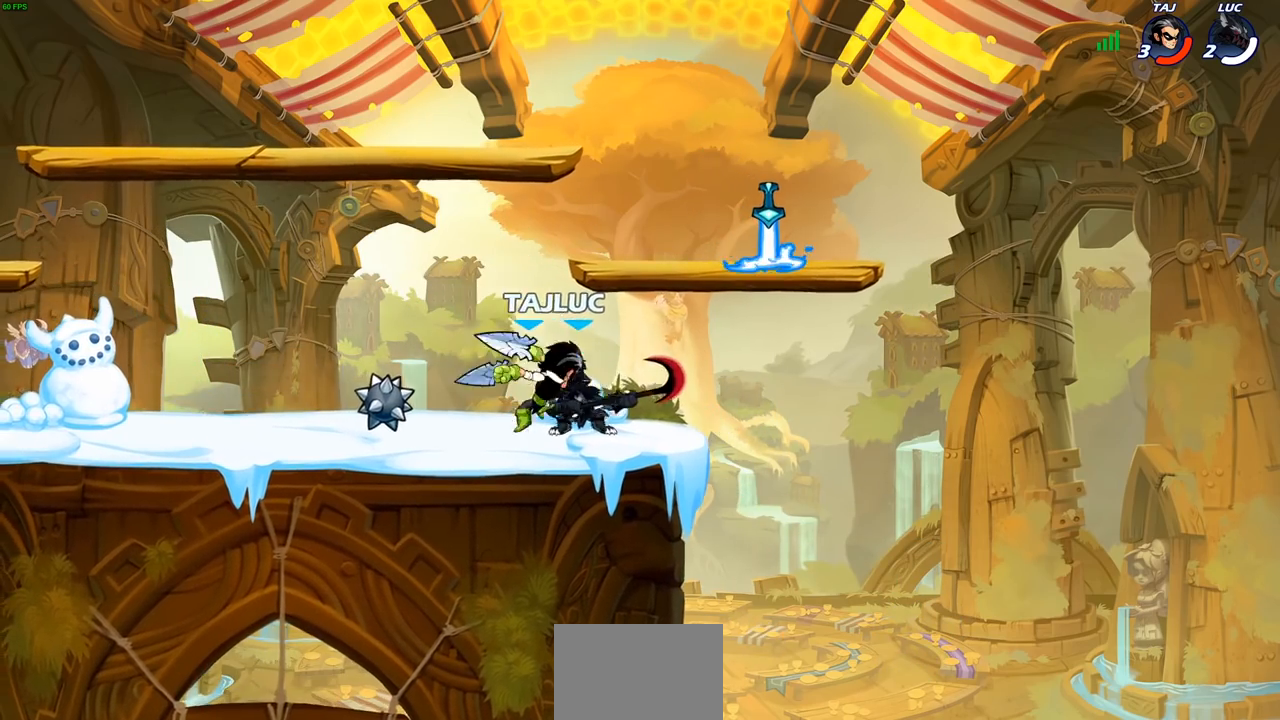
{"dt_ms": 1000, "buttons": [], "left_stick": "left", "right_stick": "center"}
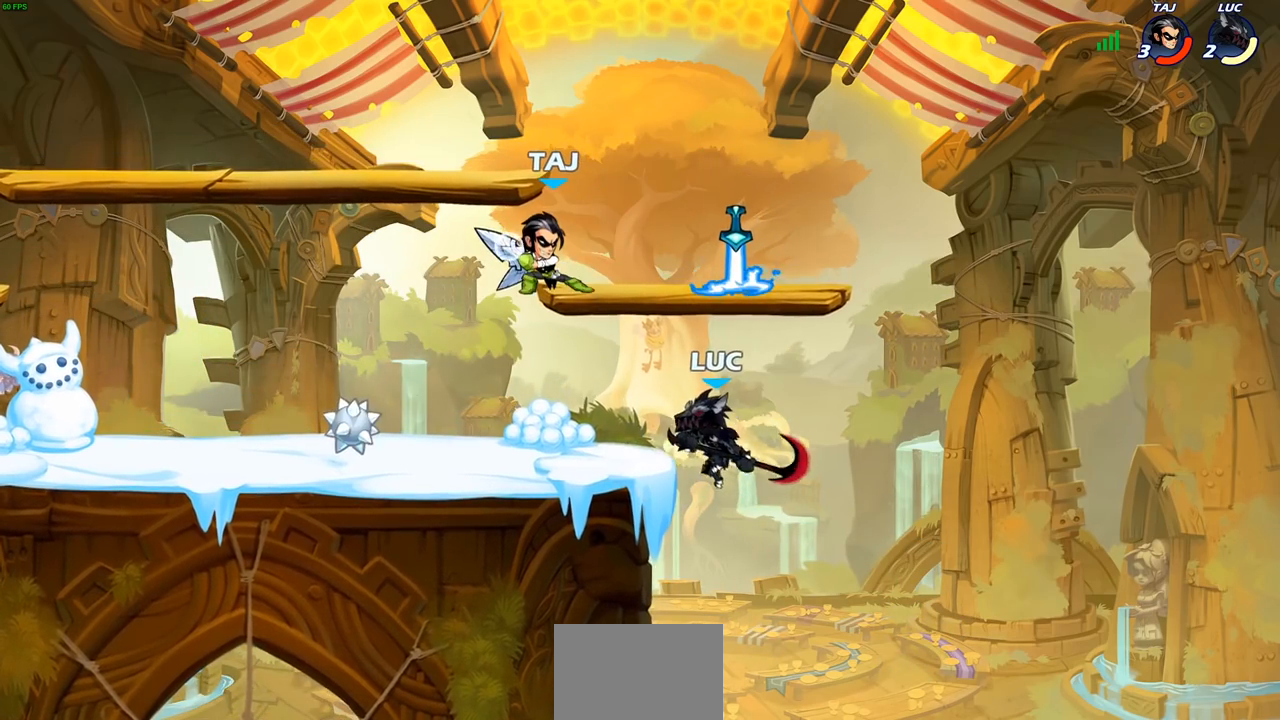
{"dt_ms": 500, "buttons": ["CROSS"], "left_stick": "up-right", "right_stick": "center", "events": [[433, "left_stick", "up-right"], [467, "CROSS", "down"]]}
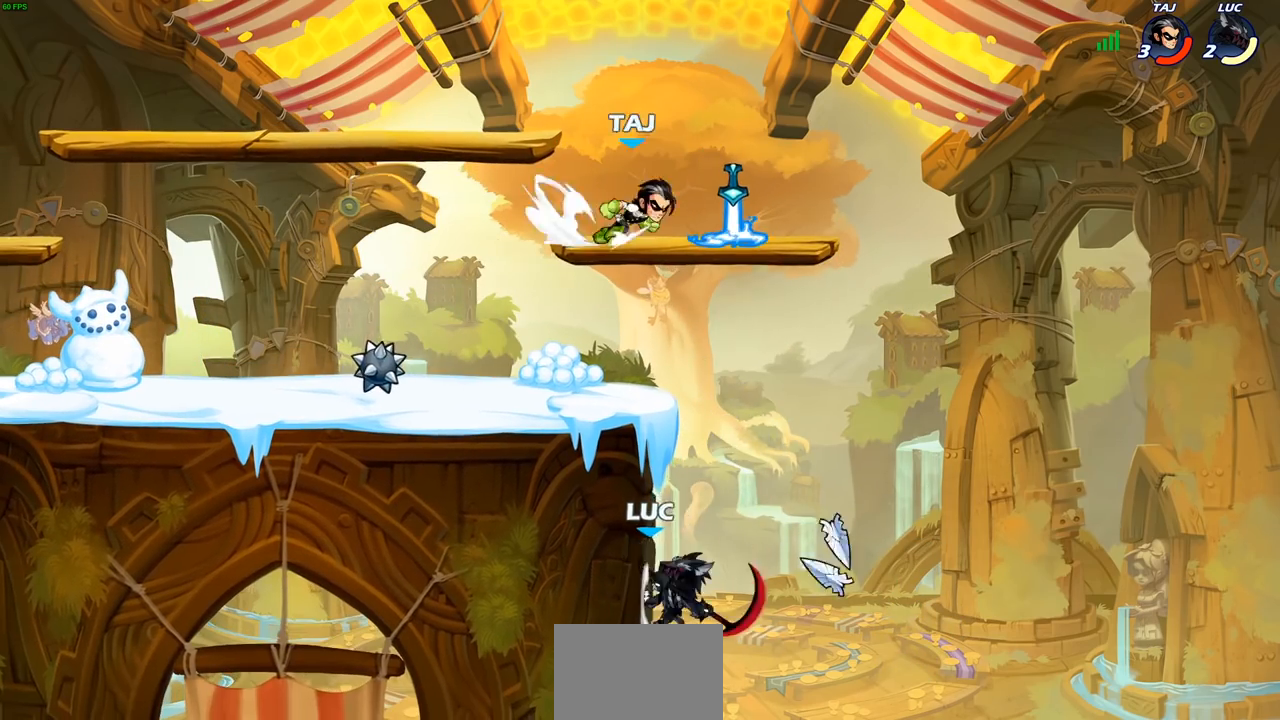
{"dt_ms": 500, "buttons": [], "left_stick": "left", "right_stick": "center", "events": [[50, "CIRCLE", "down"], [50, "left_stick", "up-left"], [83, "CROSS", "up"], [167, "CIRCLE", "up"], [183, "left_stick", "center"], [400, "left_stick", "left"]]}
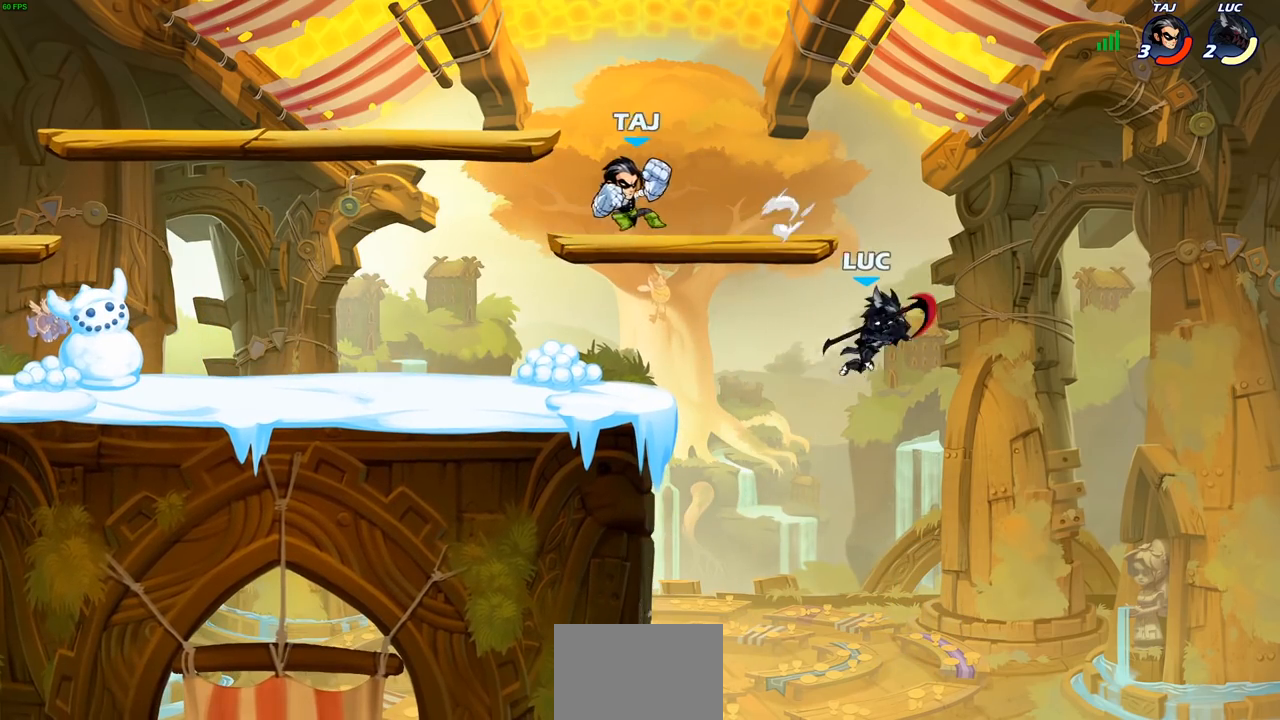
{"dt_ms": 500, "buttons": ["CROSS"], "left_stick": "up-left", "right_stick": "center", "events": [[133, "left_stick", "down-left"], [467, "left_stick", "up-left"], [500, "CROSS", "down"]]}
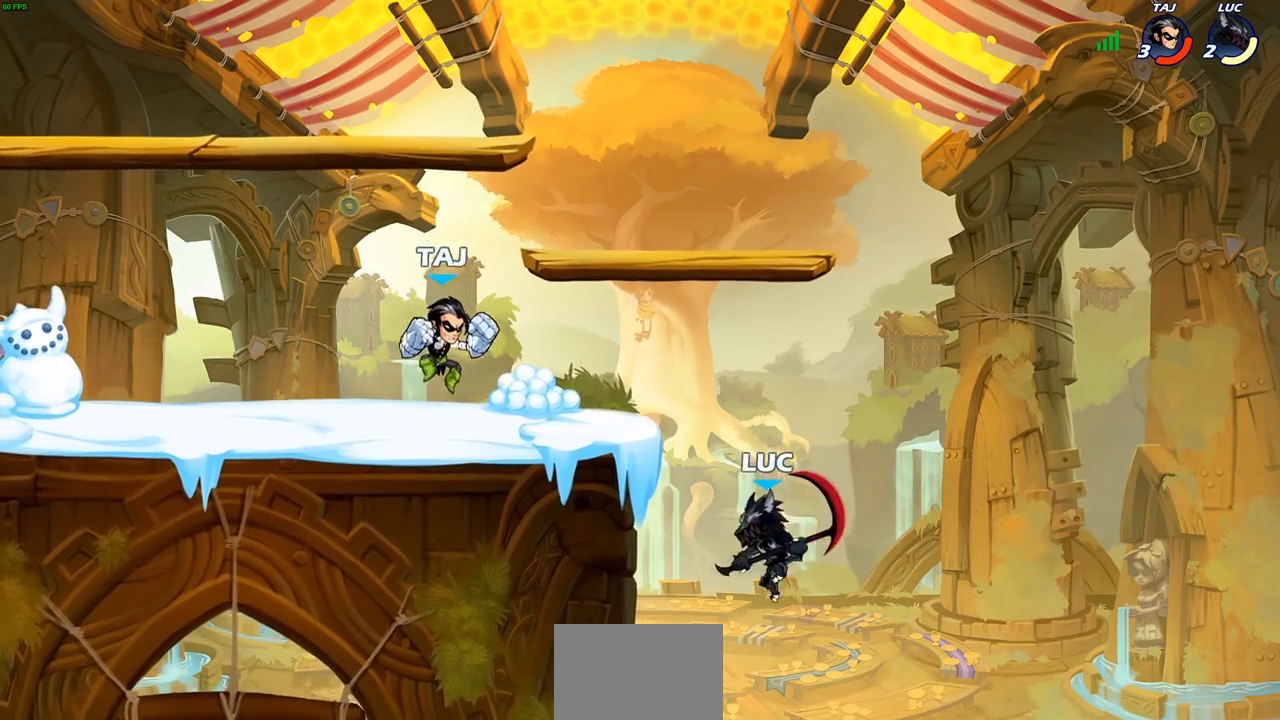
{"dt_ms": 500, "buttons": [], "left_stick": "up-left", "right_stick": "center", "events": [[67, "SQUARE", "down"], [100, "CROSS", "up"], [133, "SQUARE", "up"], [133, "left_stick", "up-right"], [250, "left_stick", "right"], [483, "left_stick", "up-left"]]}
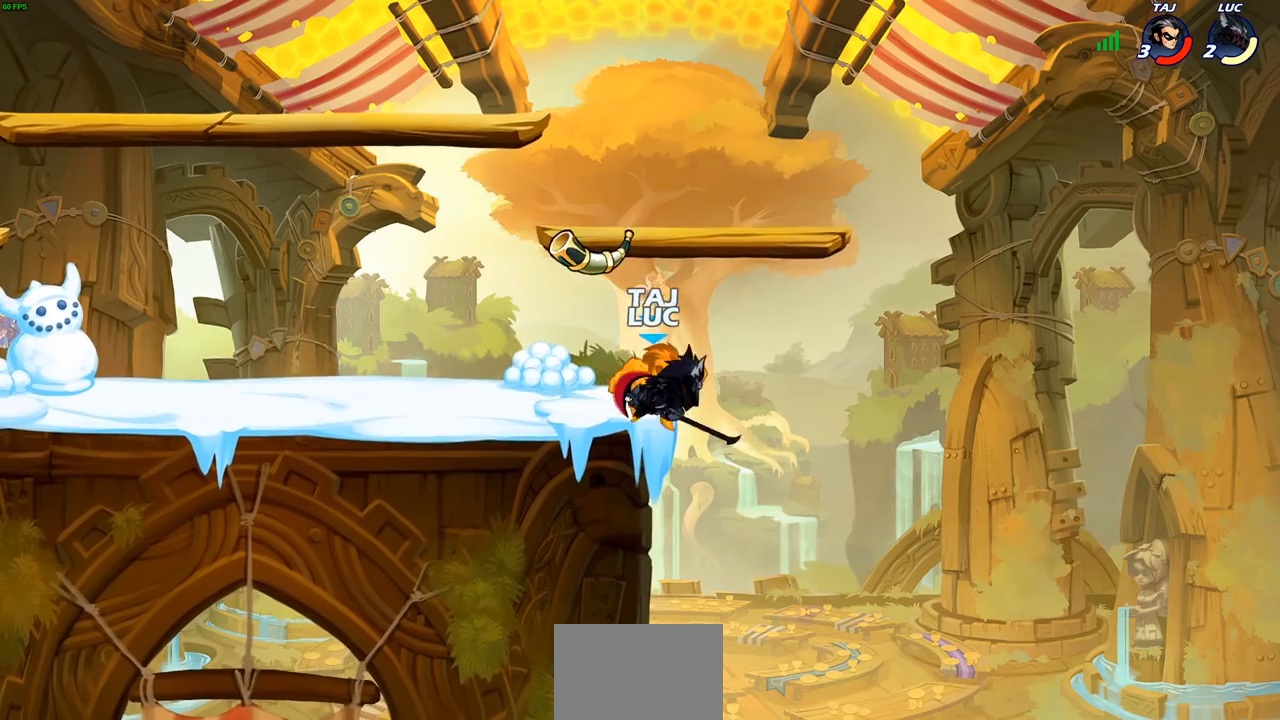
{"dt_ms": 500, "buttons": [], "left_stick": "up-right", "right_stick": "center", "events": [[100, "left_stick", "left"], [467, "left_stick", "up-right"]]}
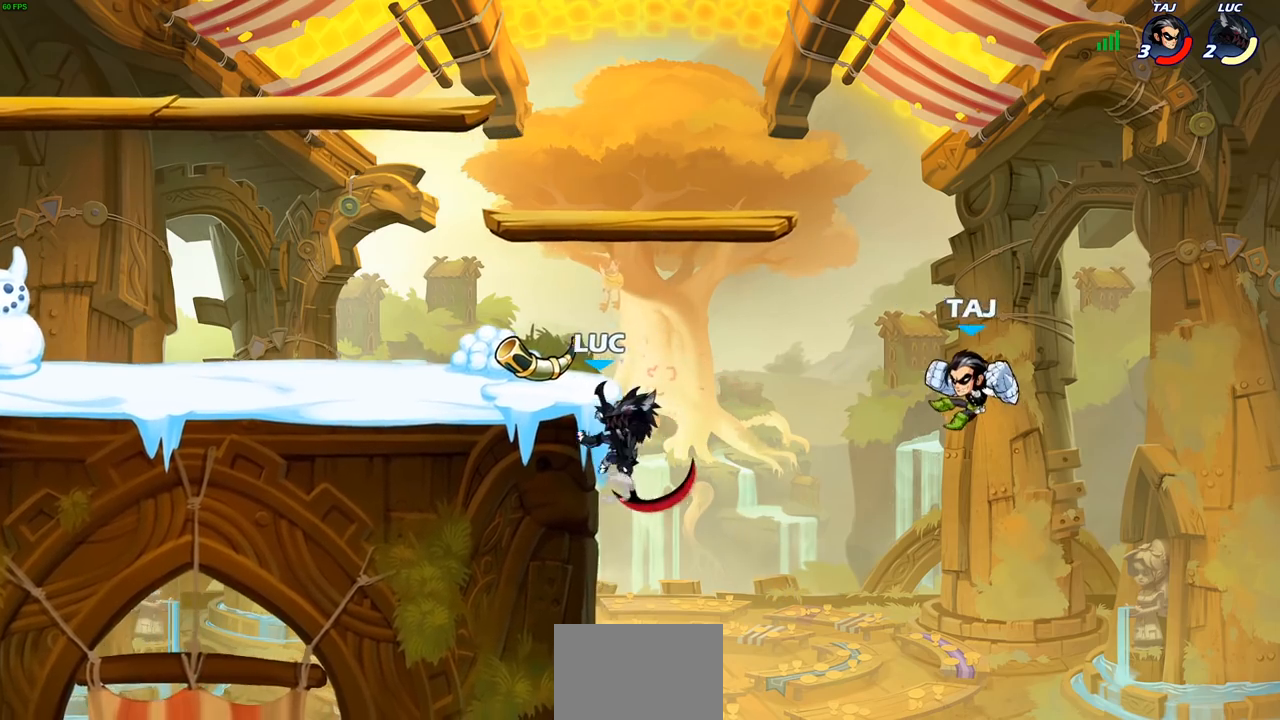
{"dt_ms": 500, "buttons": [], "left_stick": "up-right", "right_stick": "center", "events": [[233, "CIRCLE", "down"], [367, "CIRCLE", "up"]]}
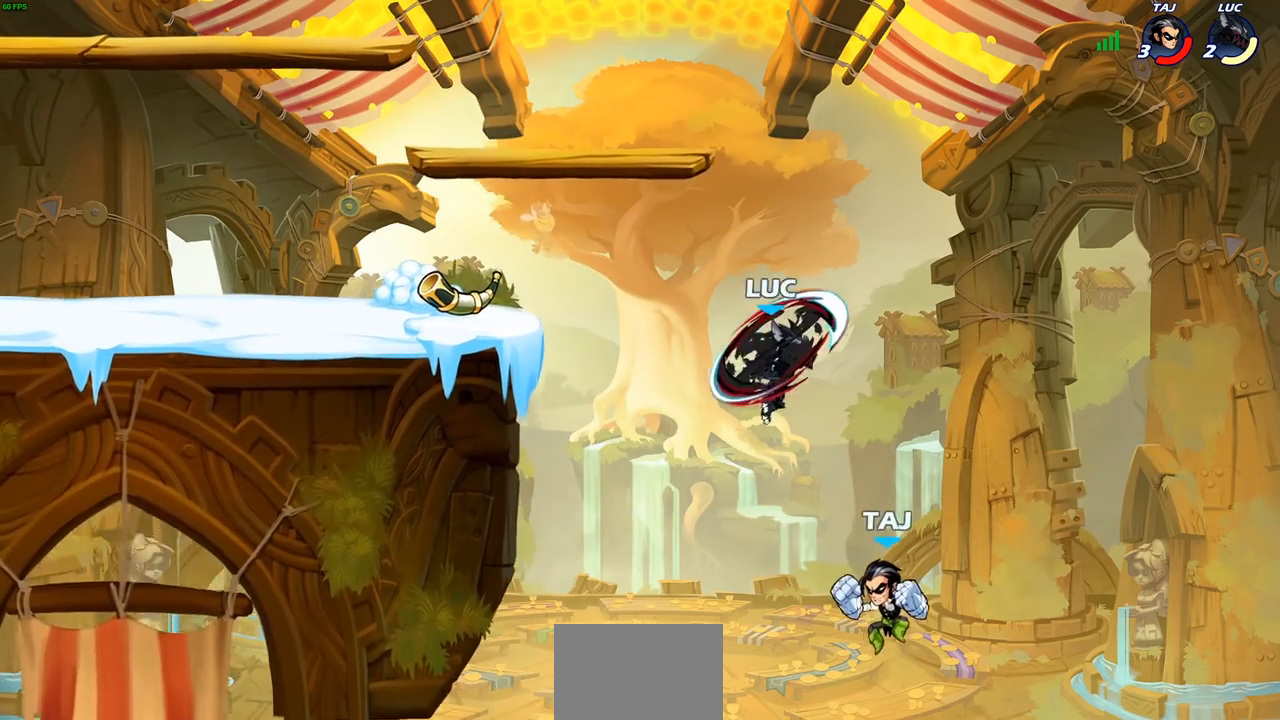
{"dt_ms": 500, "buttons": [], "left_stick": "left", "right_stick": "center", "events": [[83, "left_stick", "up-left"], [150, "left_stick", "left"]]}